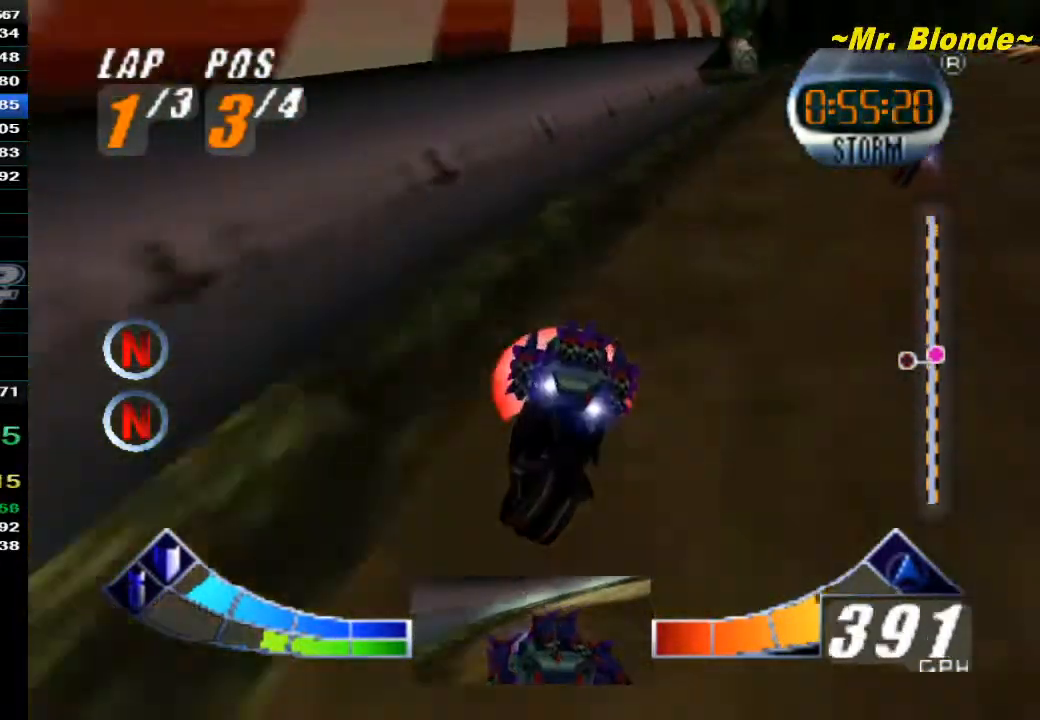
Gameplay with a controller (Nintendo layout); each line is a JSON object with the inputs held at the frame after it. "events" lists button and stick changes between this image and that frame as [ms after this image, input, new state], when the widget could be followed in between. Not read: L3 R3.
{"buttons": ["Z"], "left_stick": "left", "events": [[150, "A", "down"], [250, "left_stick", "center"], [433, "A", "up"], [467, "left_stick", "left"]]}
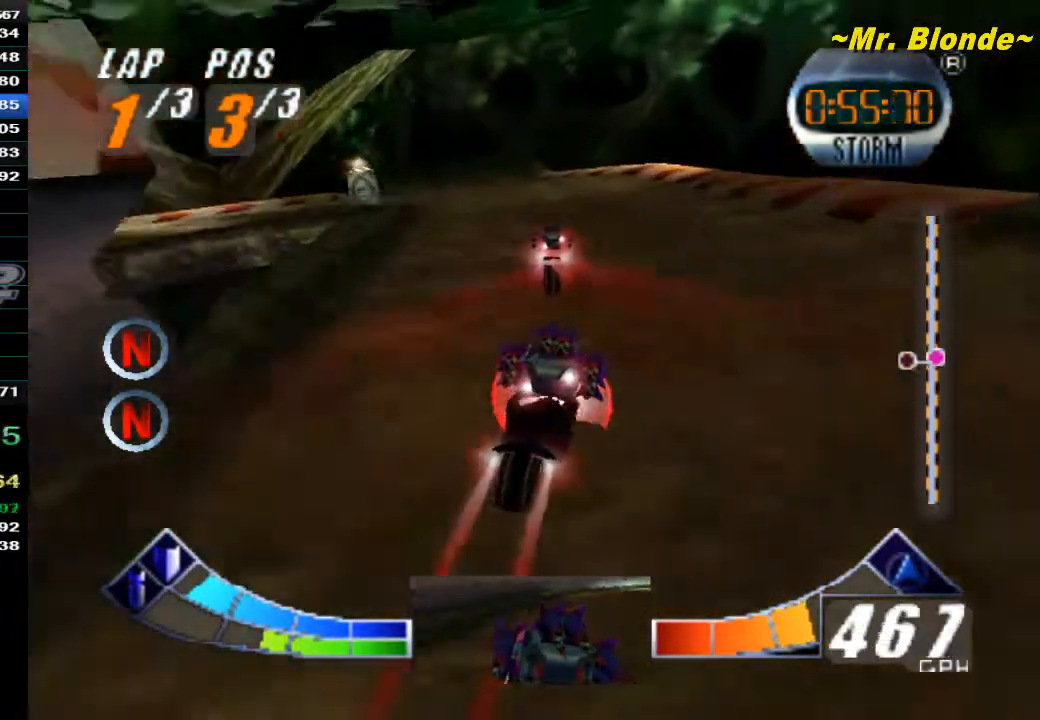
{"buttons": [], "left_stick": "center", "events": [[317, "left_stick", "center"], [400, "Z", "up"]]}
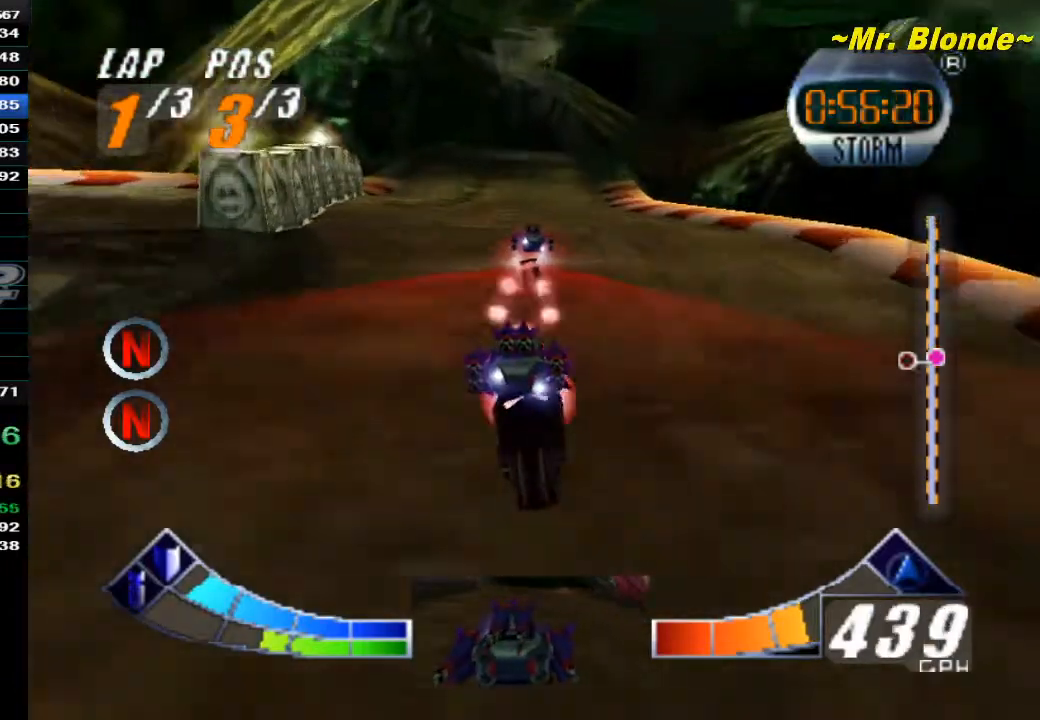
{"buttons": ["C_DOWN"], "left_stick": "center", "events": [[217, "C_DOWN", "down"]]}
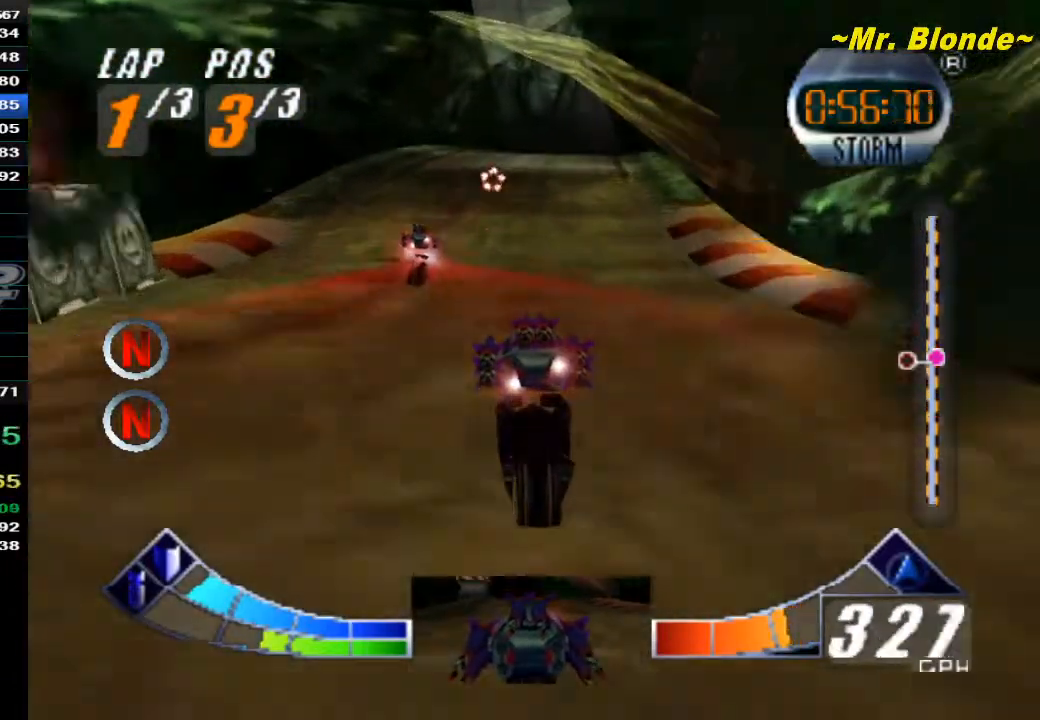
{"buttons": ["A", "Z"], "left_stick": "center"}
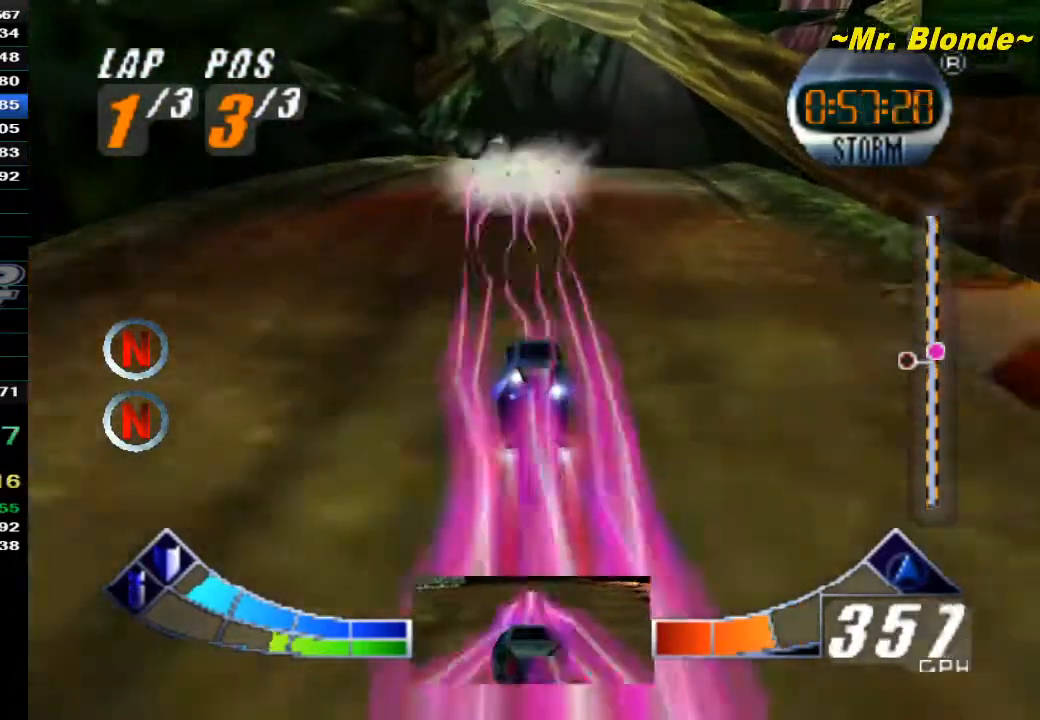
{"buttons": ["A", "Z"], "left_stick": "right", "events": [[333, "left_stick", "right"]]}
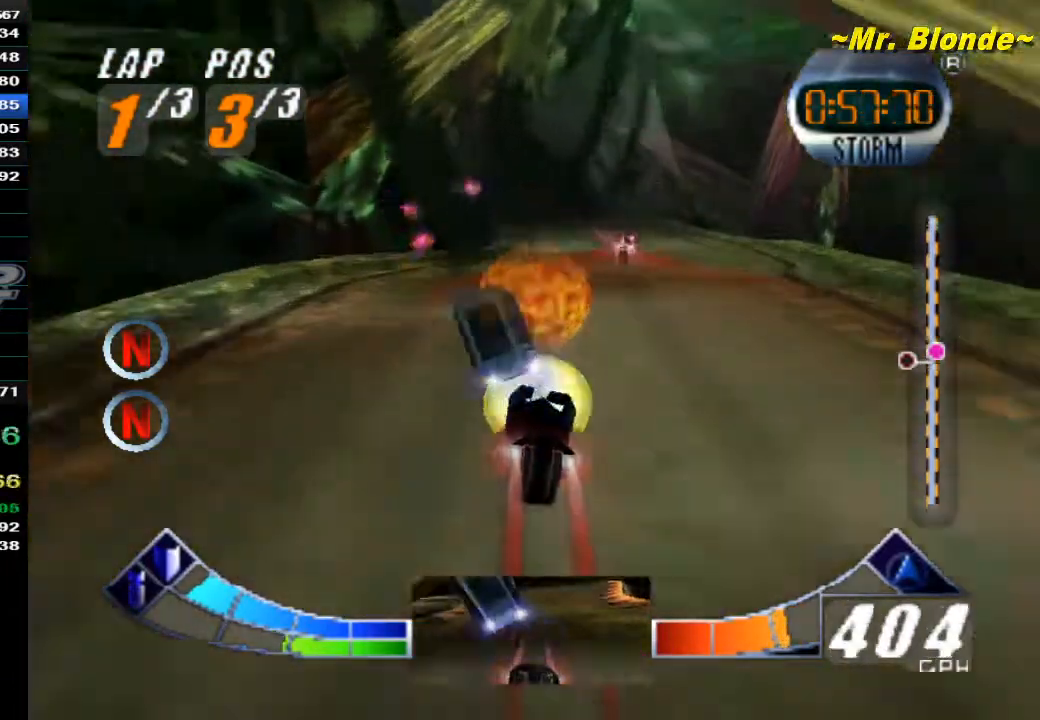
{"buttons": ["A"], "left_stick": "center", "events": [[67, "left_stick", "center"], [400, "Z", "up"]]}
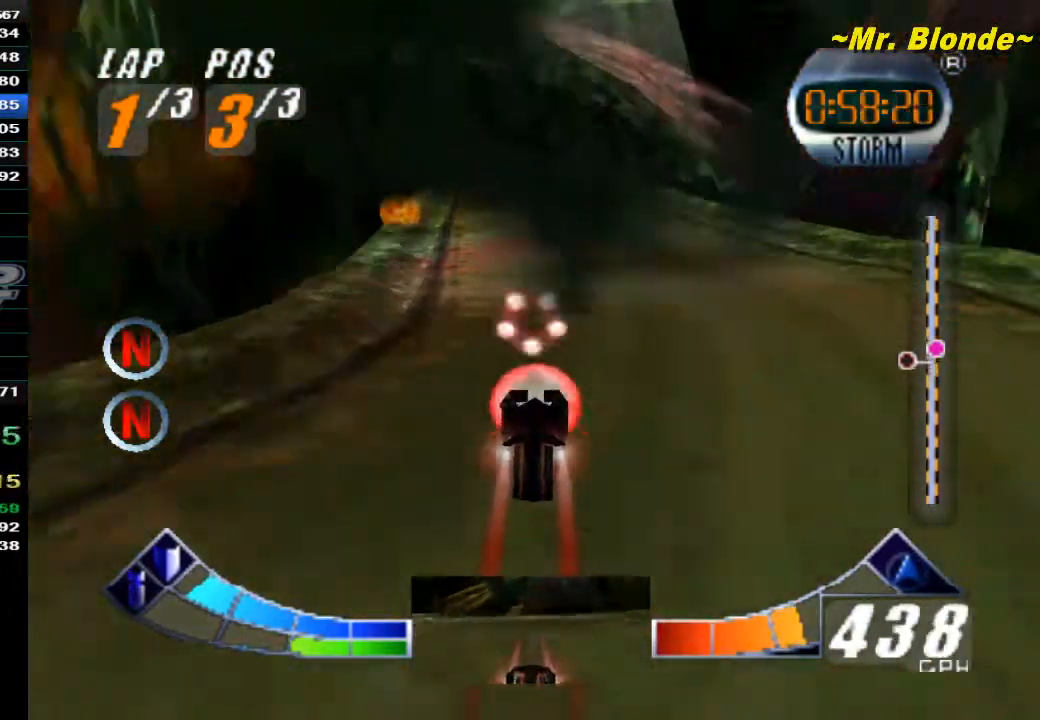
{"buttons": ["A"], "left_stick": "center", "events": []}
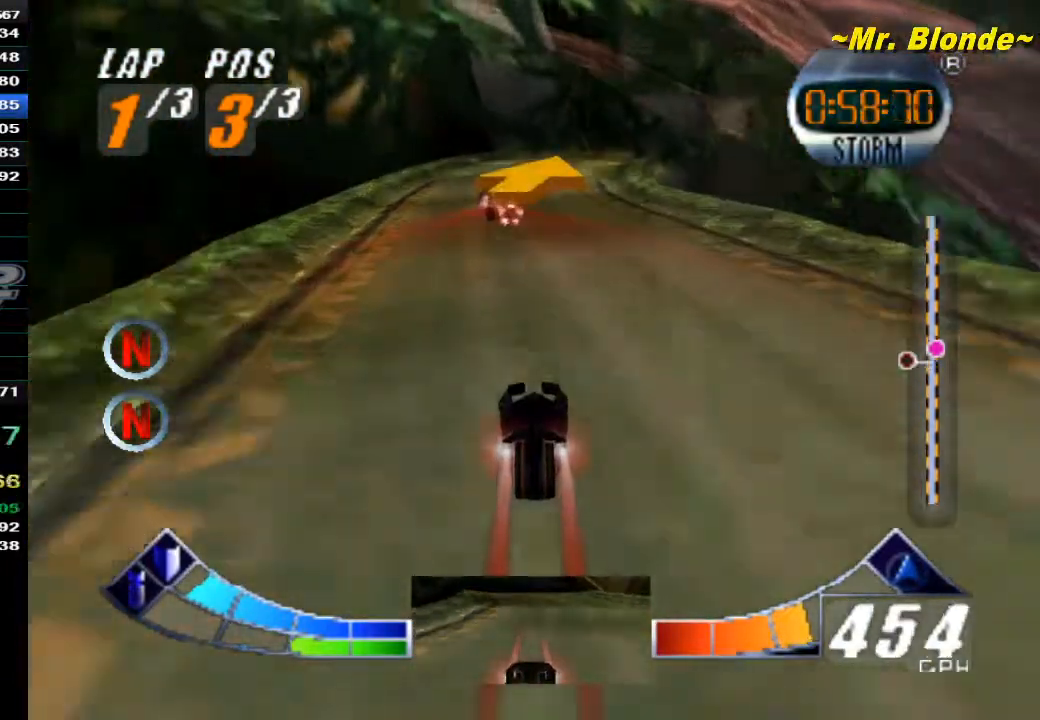
{"buttons": ["A", "Z"], "left_stick": "right", "events": [[33, "Z", "down"], [500, "left_stick", "right"]]}
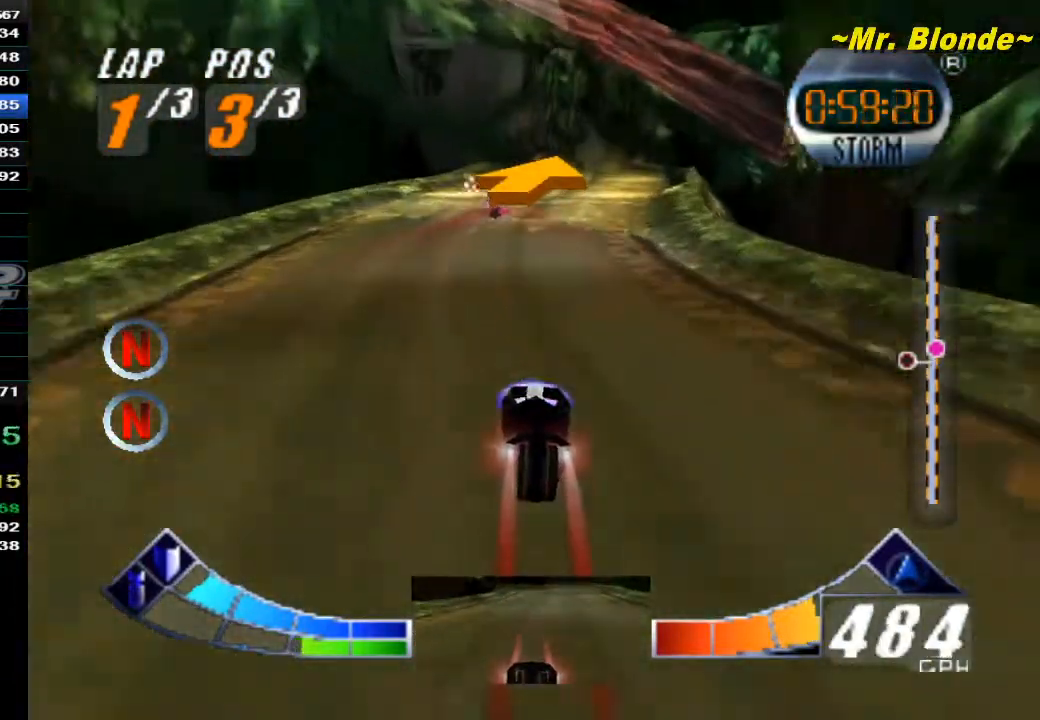
{"buttons": ["A"], "left_stick": "center", "events": [[167, "Z", "up"], [167, "left_stick", "center"]]}
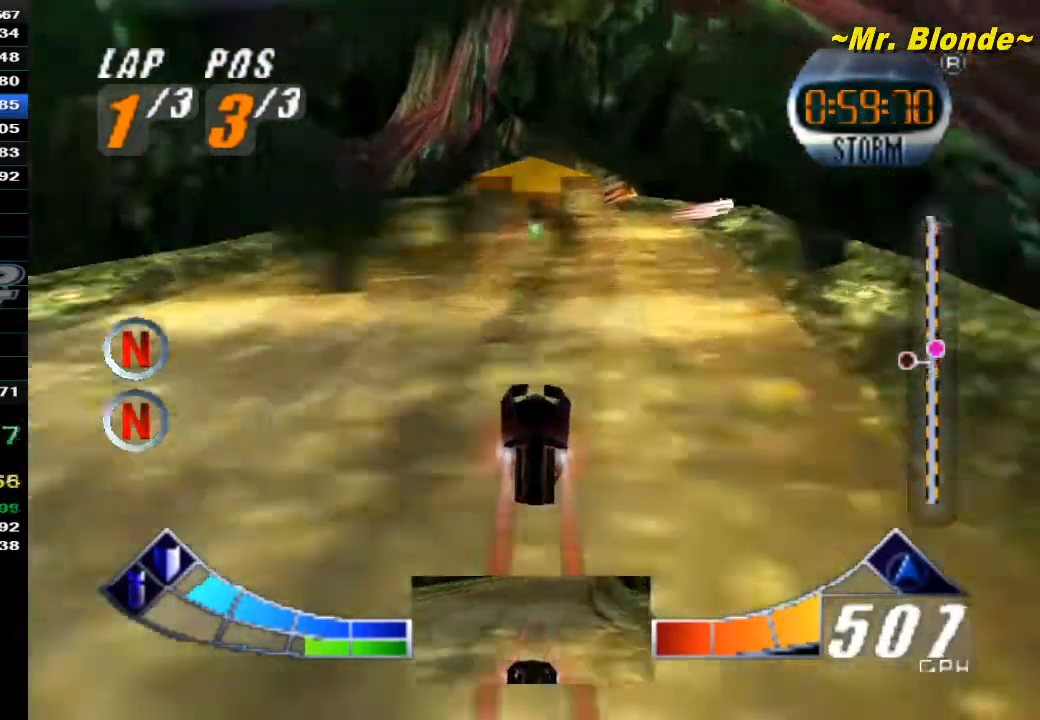
{"buttons": ["A", "Z"], "left_stick": "center", "events": [[50, "left_stick", "right"], [250, "left_stick", "center"], [417, "Z", "down"]]}
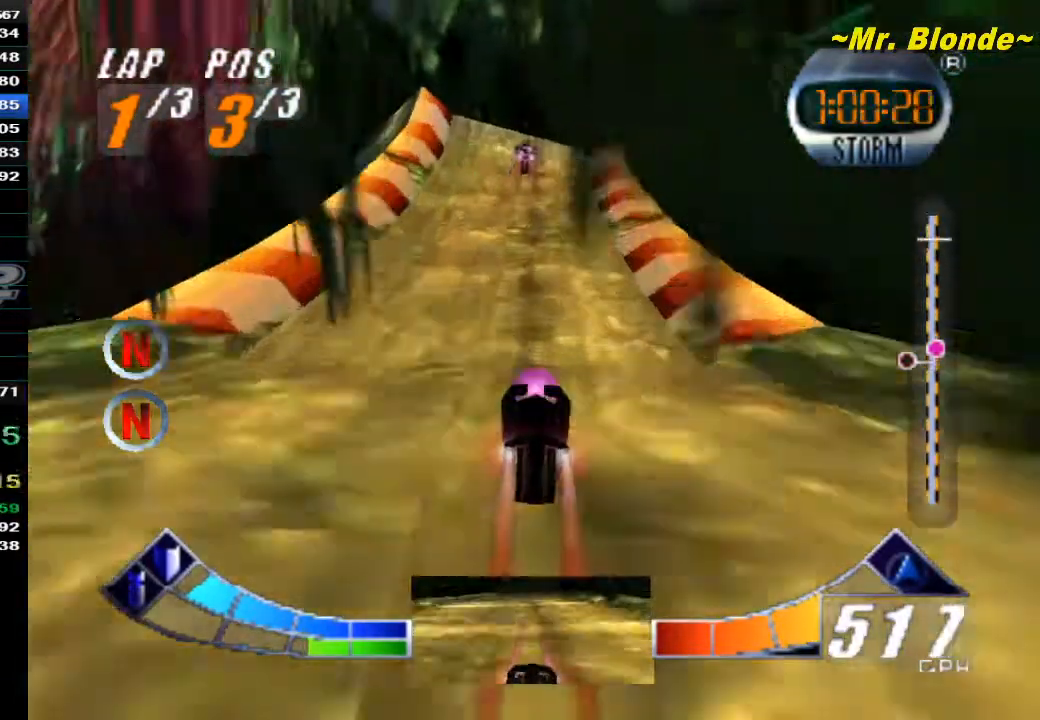
{"buttons": ["A", "Z"], "left_stick": "down", "events": [[333, "left_stick", "down"]]}
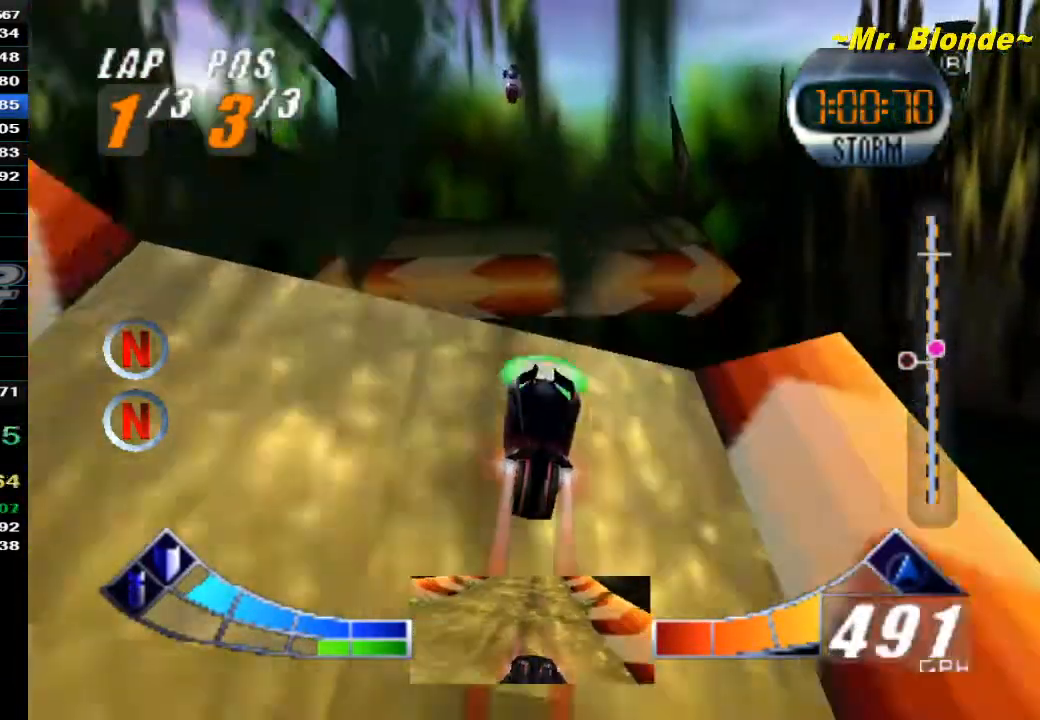
{"buttons": ["A", "Z"], "left_stick": "up", "events": [[117, "left_stick", "center"], [283, "left_stick", "up"]]}
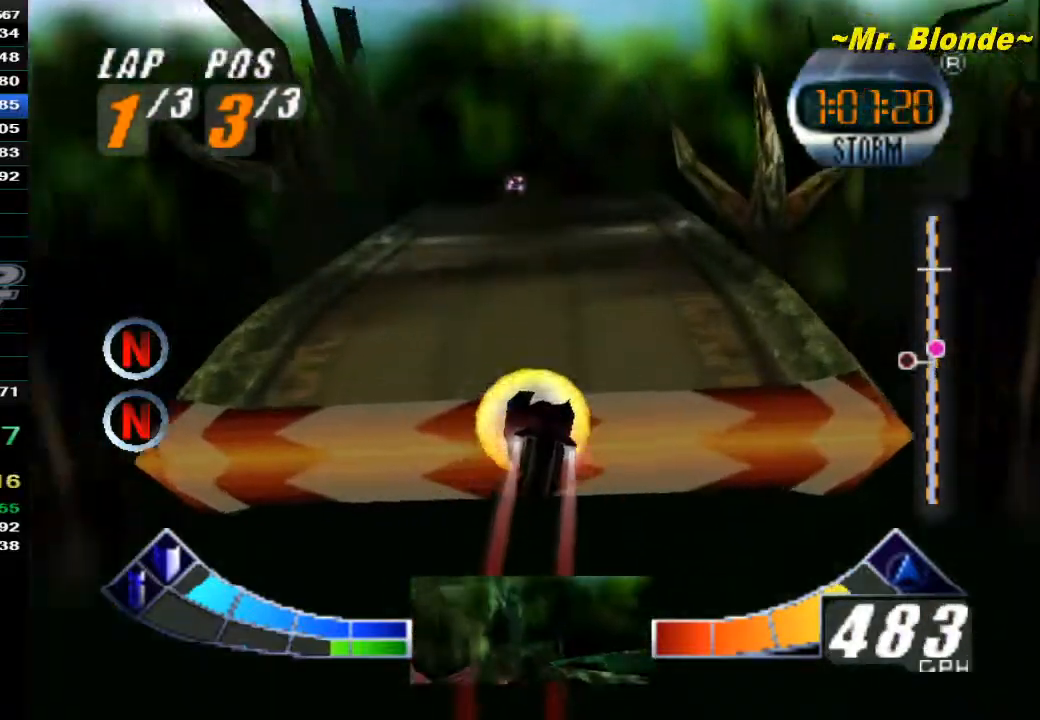
{"buttons": ["A", "Z"], "left_stick": "center", "events": [[67, "left_stick", "up-right"], [200, "left_stick", "center"]]}
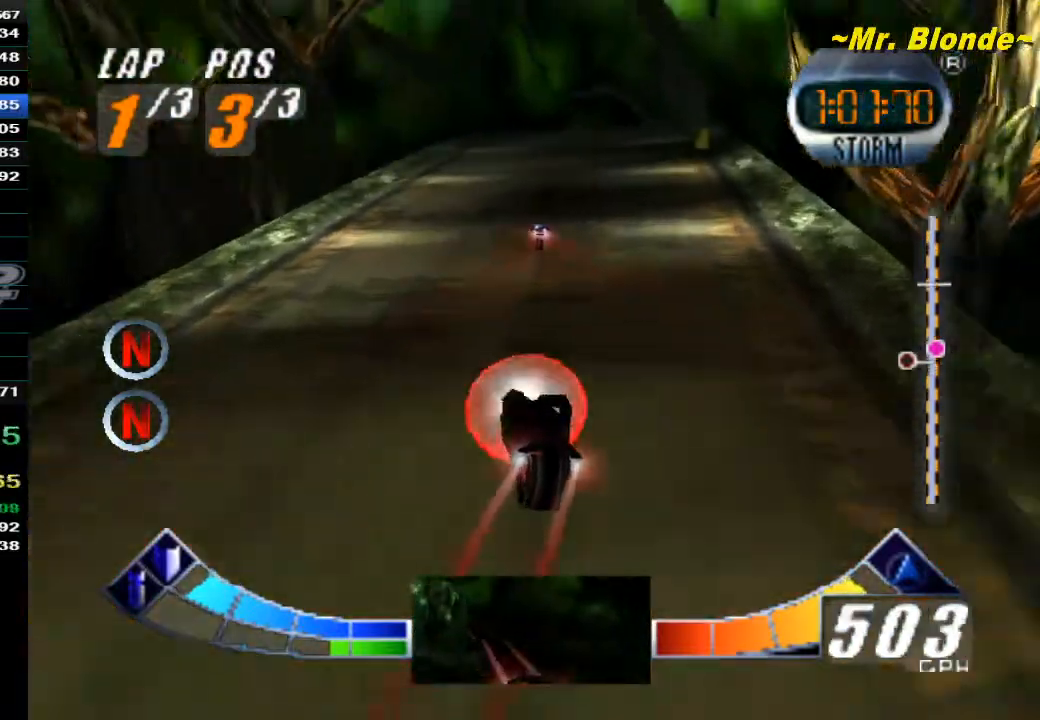
{"buttons": ["A", "Z"], "left_stick": "right", "events": [[67, "left_stick", "right"]]}
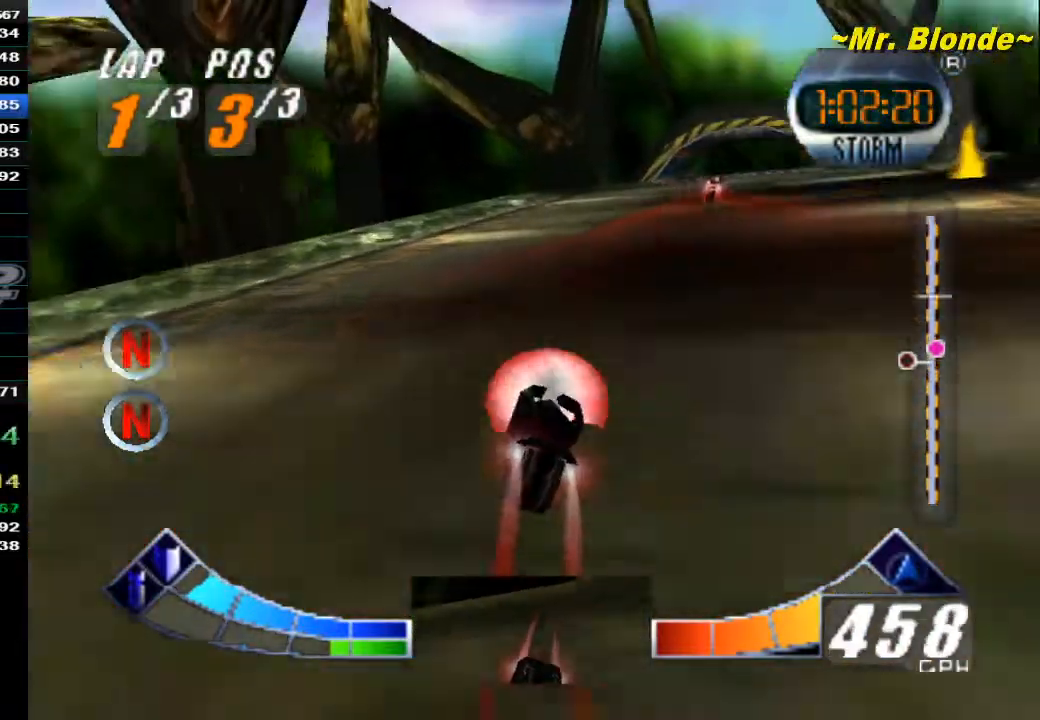
{"buttons": ["A", "Z"], "left_stick": "center", "events": [[217, "left_stick", "center"]]}
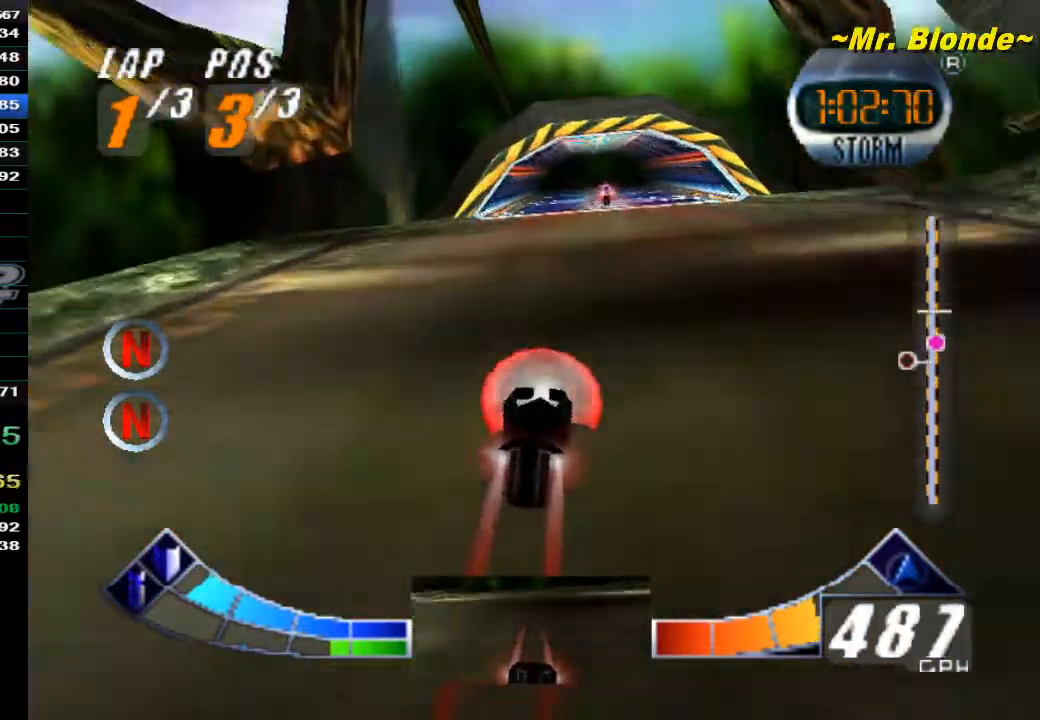
{"buttons": ["A", "Z"], "left_stick": "center", "events": []}
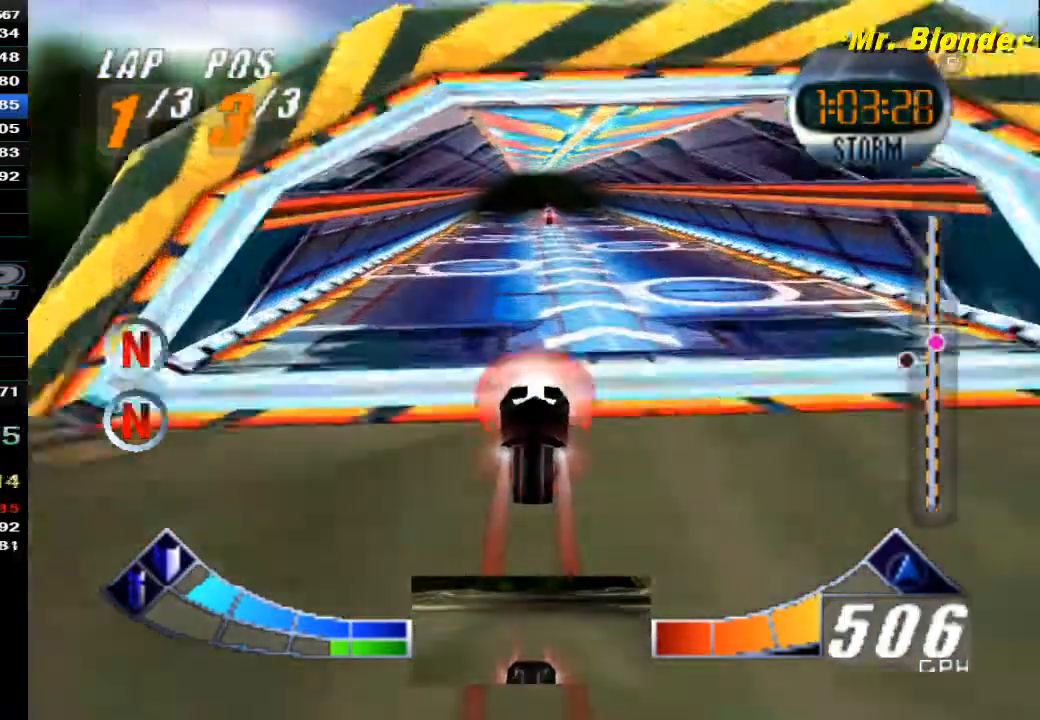
{"buttons": ["A", "Z"], "left_stick": "left", "events": [[333, "left_stick", "left"]]}
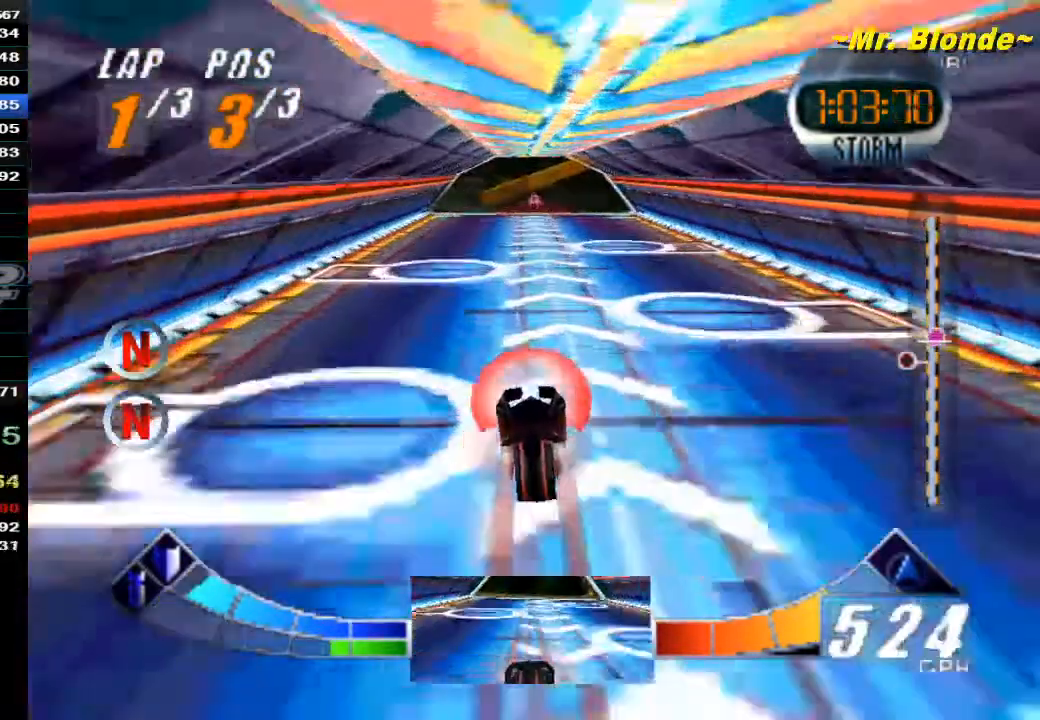
{"buttons": ["A", "Z"], "left_stick": "center", "events": [[267, "left_stick", "center"]]}
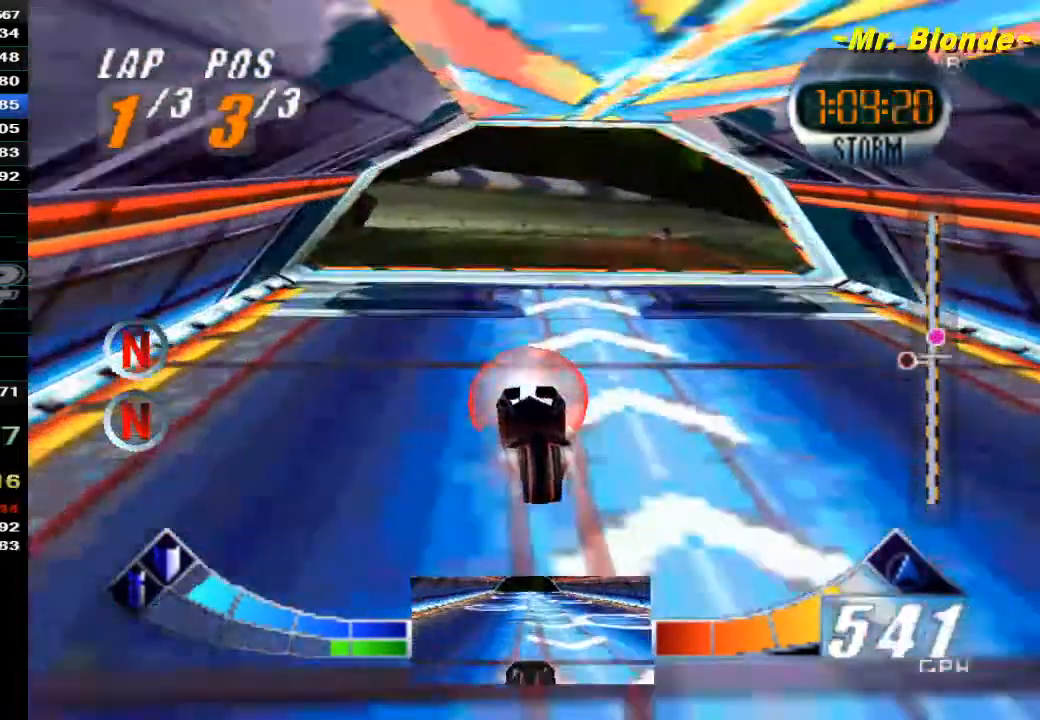
{"buttons": ["Z"], "left_stick": "down-right", "events": [[83, "left_stick", "down-right"], [467, "A", "up"]]}
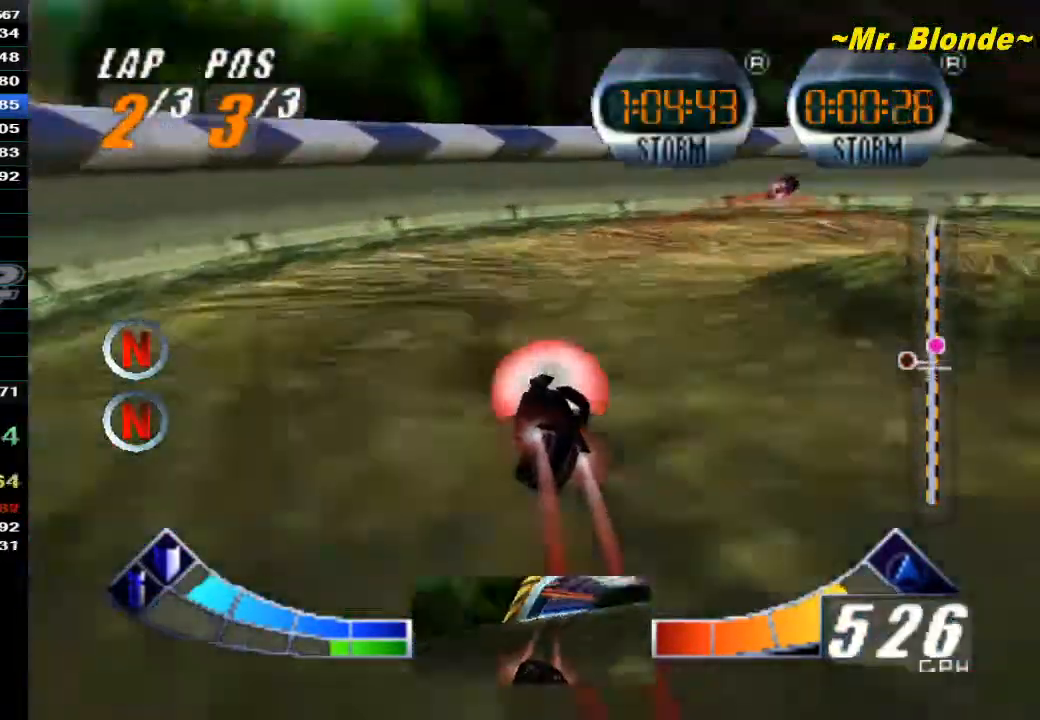
{"buttons": ["Z", "C_DOWN"], "left_stick": "down-right", "events": [[183, "C_DOWN", "down"]]}
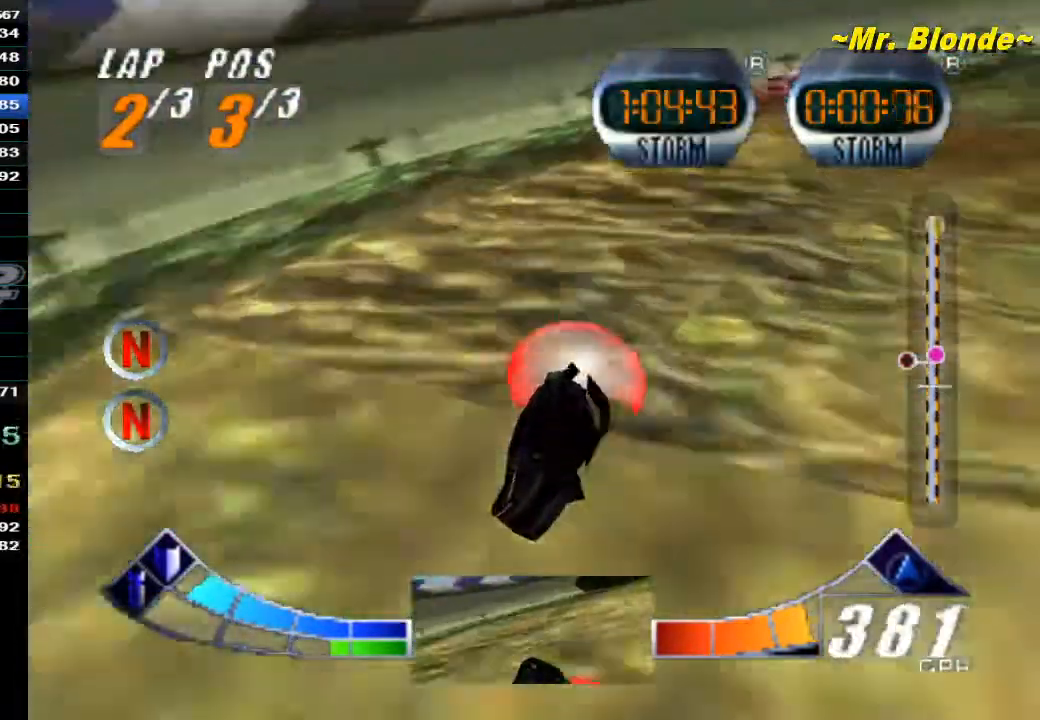
{"buttons": ["Z"], "left_stick": "down-right", "events": [[217, "C_DOWN", "up"]]}
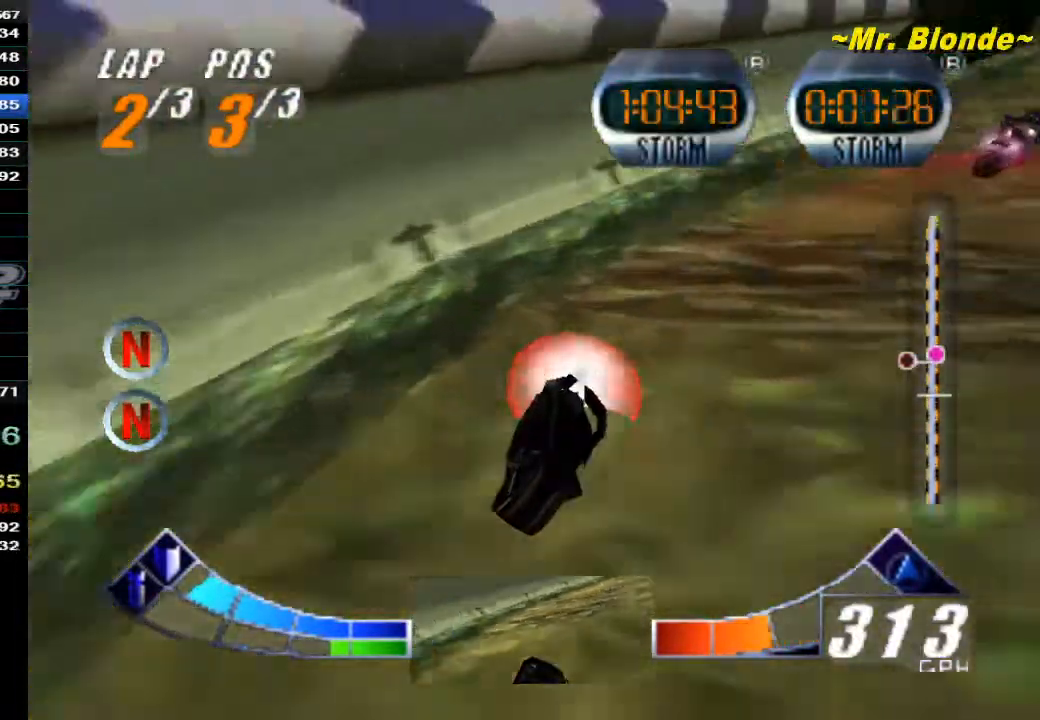
{"buttons": ["A", "Z"], "left_stick": "left", "events": [[350, "left_stick", "center"], [417, "A", "down"], [483, "left_stick", "left"]]}
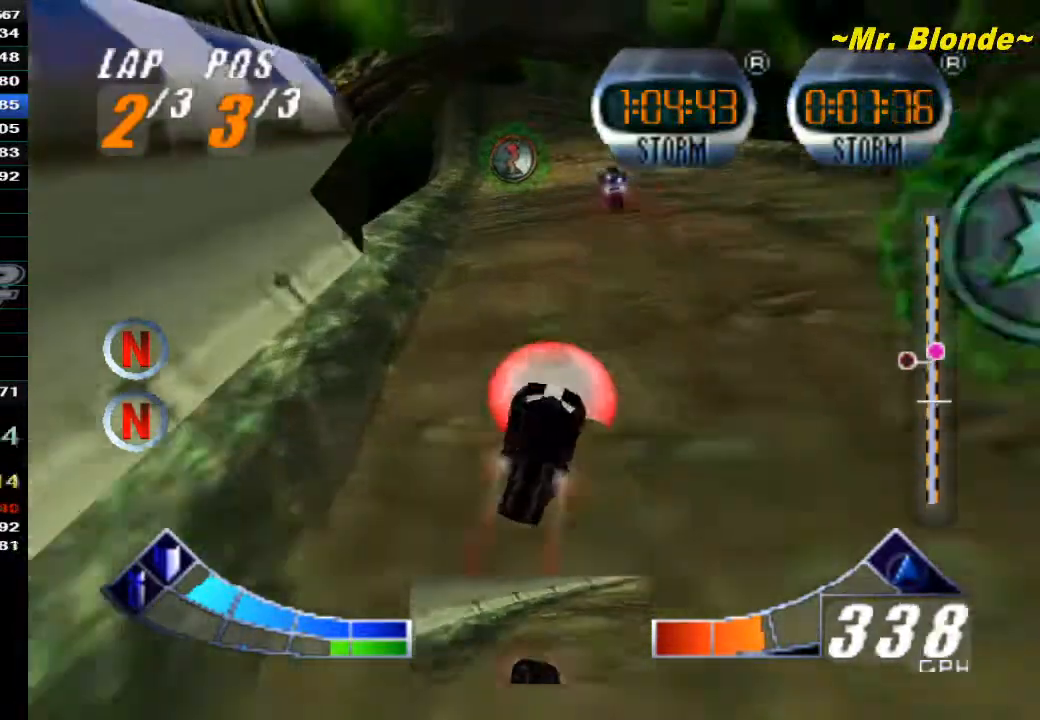
{"buttons": ["A", "Z"], "left_stick": "center", "events": [[150, "left_stick", "center"], [283, "left_stick", "left"], [417, "left_stick", "center"]]}
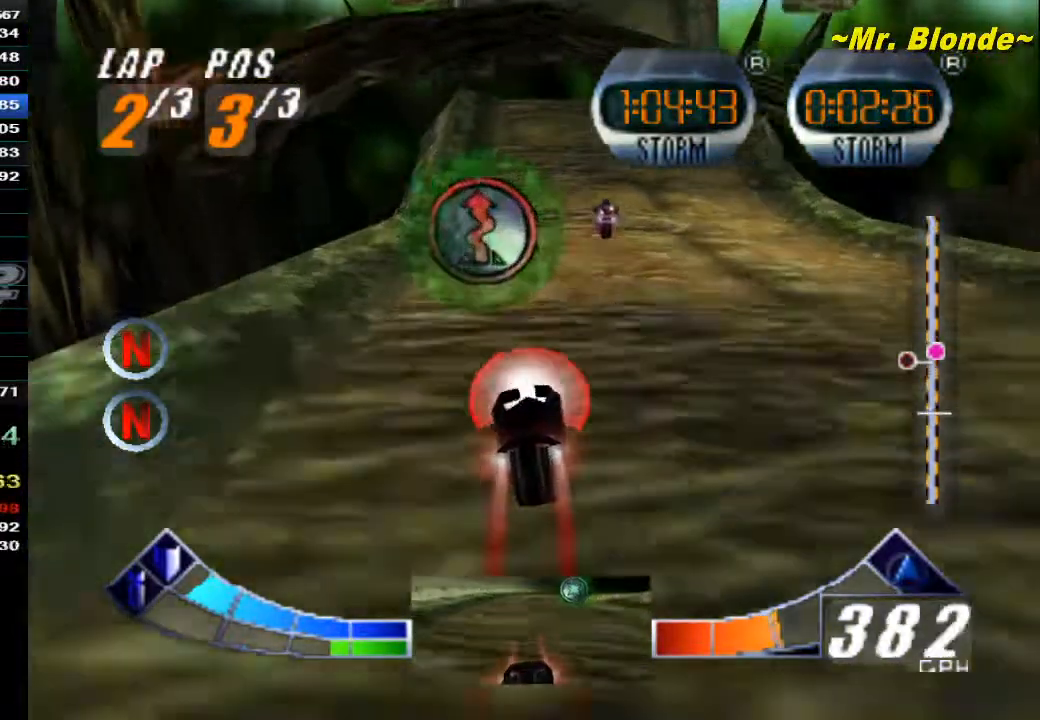
{"buttons": ["Z"], "left_stick": "center", "events": [[100, "left_stick", "right"], [233, "left_stick", "center"], [450, "A", "up"]]}
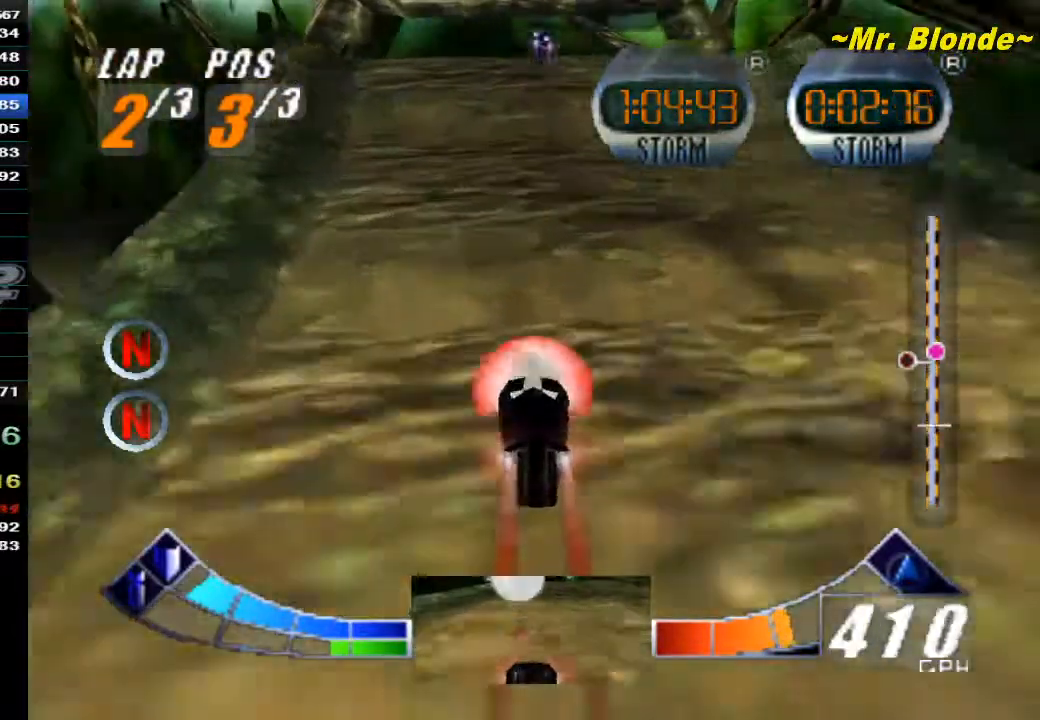
{"buttons": ["A", "Z"], "left_stick": "center", "events": [[33, "left_stick", "left"], [233, "left_stick", "center"], [467, "A", "down"]]}
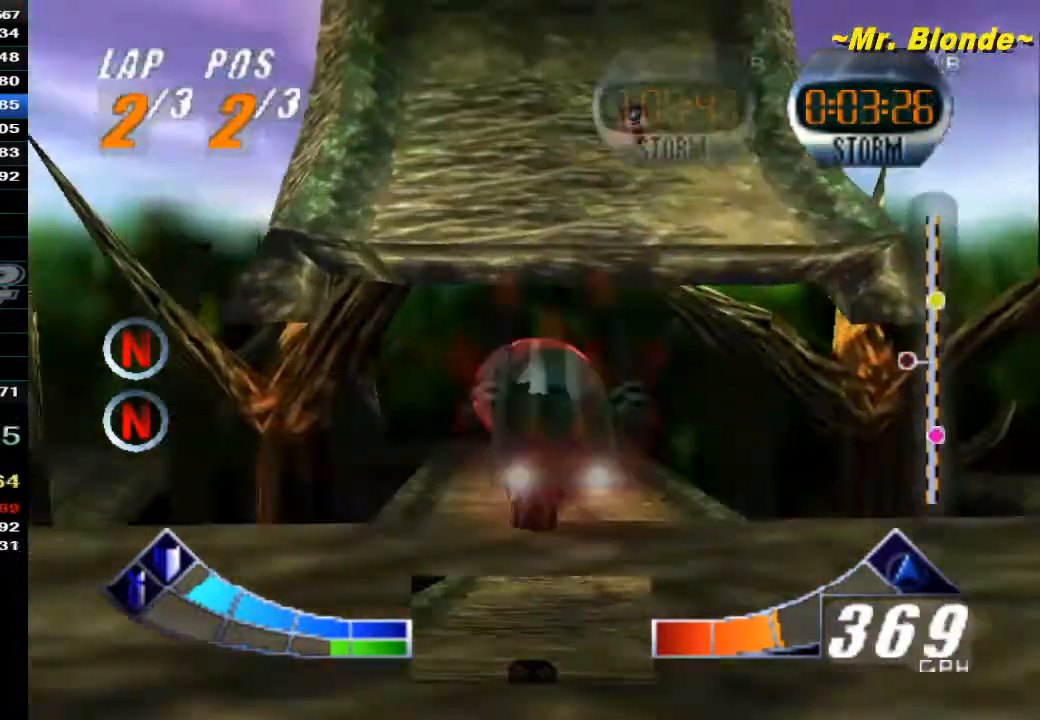
{"buttons": ["A", "Z"], "left_stick": "center", "events": []}